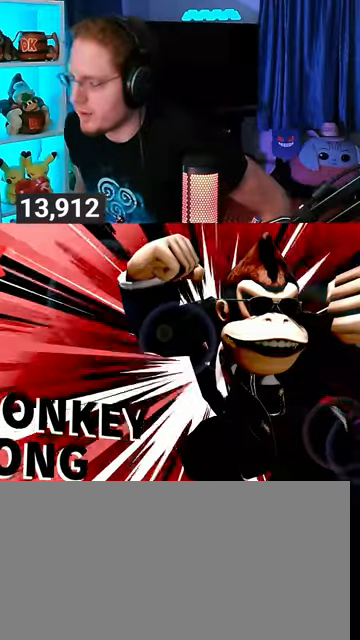
Gameplay with a controller (Nintendo layout); each line is a JSON object with the inputs held at the frame after it. "events" lists button and stick changes between this image and that frame as [ms after this image, input, new state], when the widget could be followed in between. Not read: L3 R3.
{"buttons": ["A"], "left_stick": "center", "right_stick": "center", "events": [[67, "A", "down"], [167, "A", "up"], [267, "A", "down"], [367, "A", "up"], [433, "A", "down"]]}
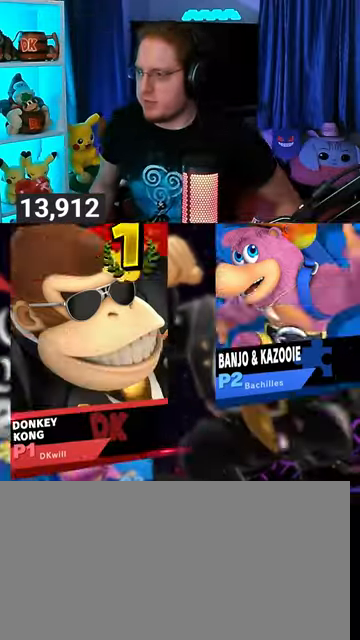
{"buttons": [], "left_stick": "center", "right_stick": "center", "events": [[267, "A", "up"], [333, "A", "down"], [500, "A", "up"]]}
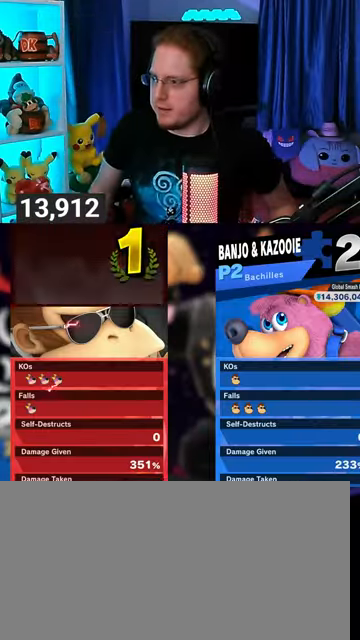
{"buttons": [], "left_stick": "center", "right_stick": "center", "events": [[100, "A", "down"], [200, "A", "up"], [333, "A", "down"], [500, "A", "up"]]}
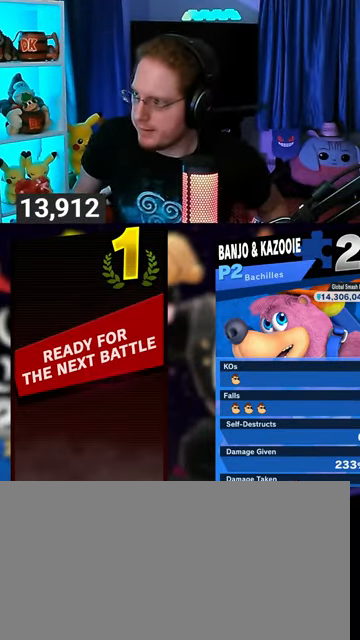
{"buttons": [], "left_stick": "center", "right_stick": "center", "events": []}
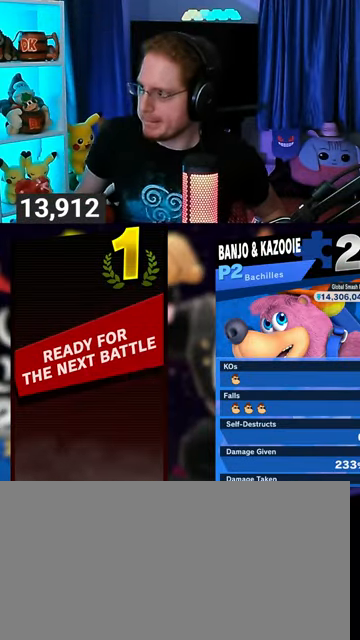
{"buttons": [], "left_stick": "center", "right_stick": "center", "events": []}
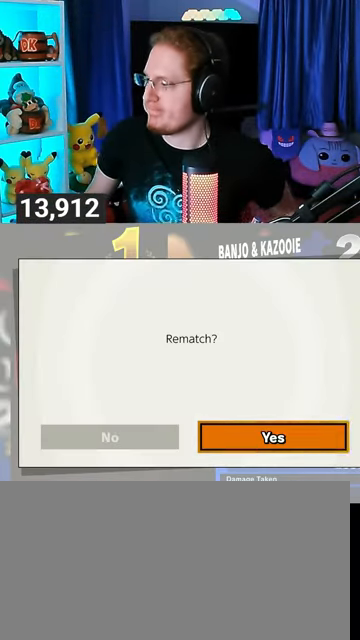
{"buttons": [], "left_stick": "center", "right_stick": "center", "events": []}
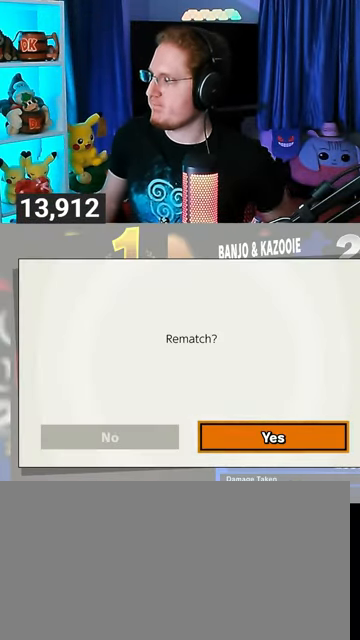
{"buttons": [], "left_stick": "center", "right_stick": "center", "events": []}
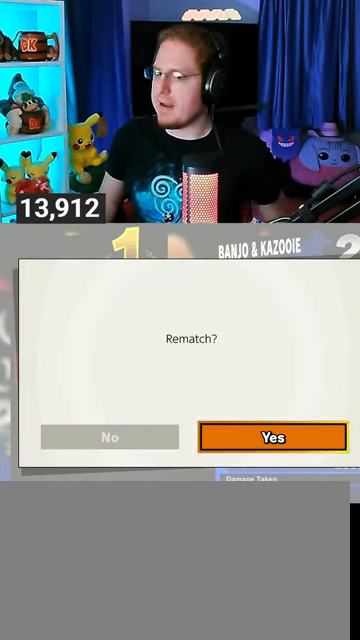
{"buttons": [], "left_stick": "center", "right_stick": "center", "events": []}
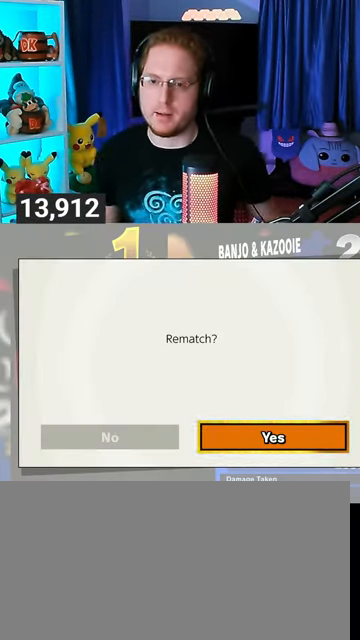
{"buttons": [], "left_stick": "center", "right_stick": "center", "events": []}
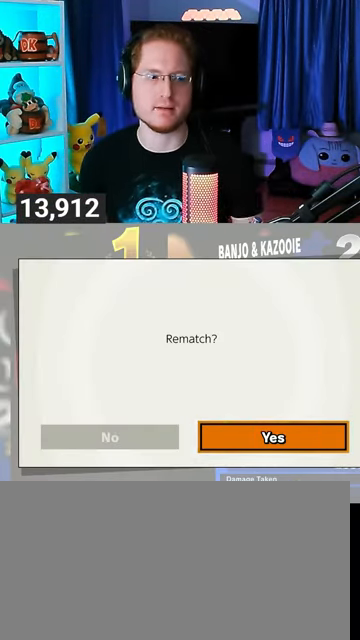
{"buttons": [], "left_stick": "center", "right_stick": "center", "events": []}
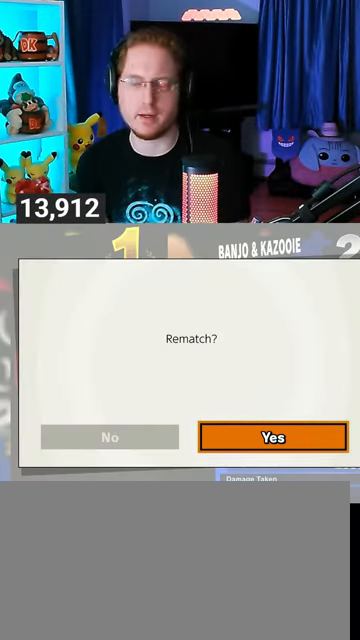
{"buttons": [], "left_stick": "center", "right_stick": "center", "events": []}
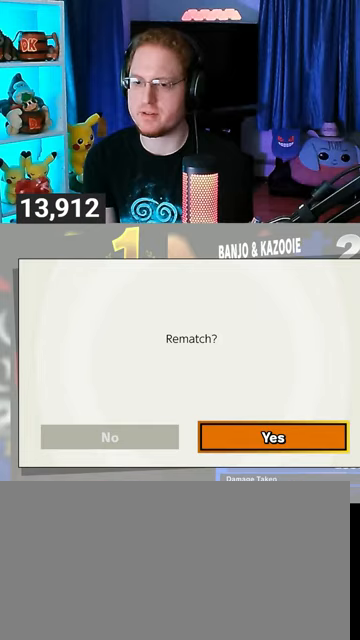
{"buttons": ["A"], "left_stick": "center", "right_stick": "center", "events": [[67, "A", "down"], [133, "A", "up"], [200, "A", "down"], [300, "A", "up"], [333, "A", "down"], [433, "A", "up"], [500, "A", "down"]]}
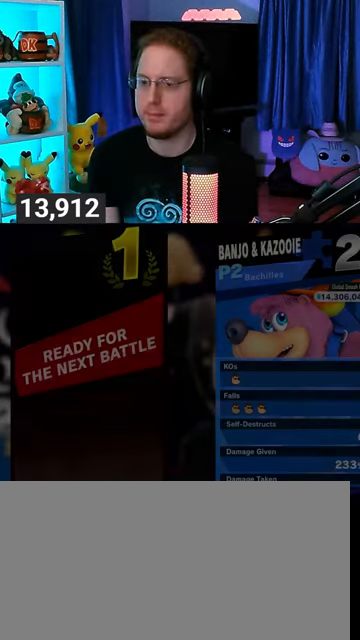
{"buttons": [], "left_stick": "center", "right_stick": "center", "events": [[67, "A", "up"]]}